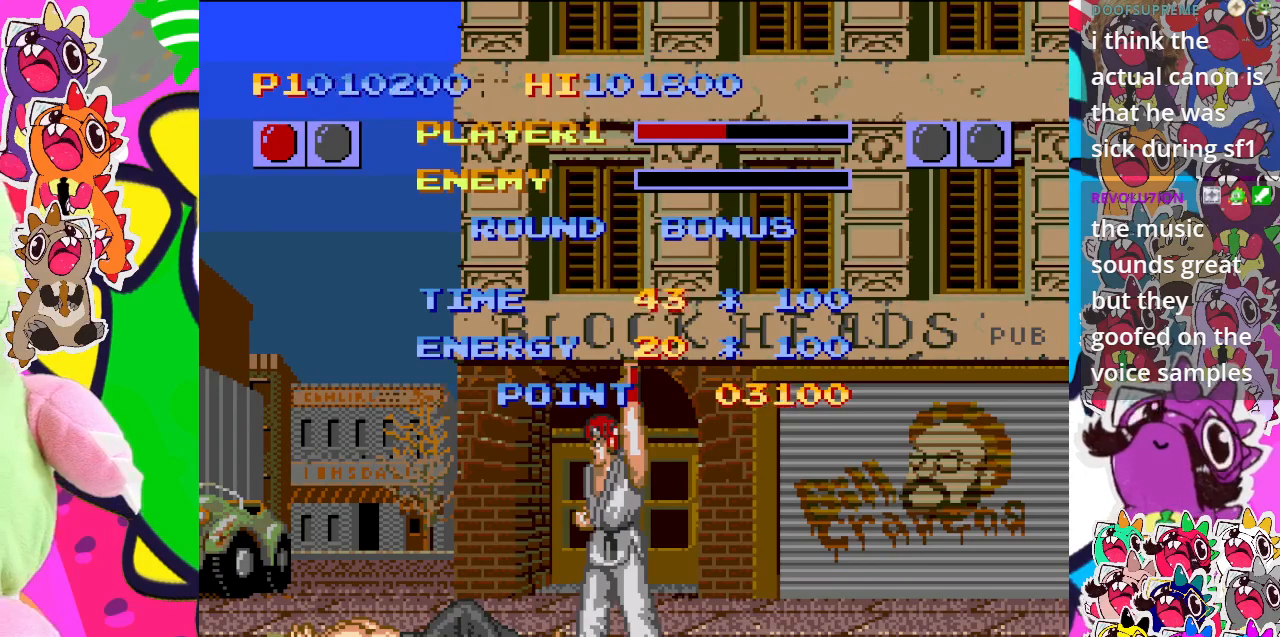
Gameplay with a controller (PlayStation layout); each line is a JSON object with the inputs held at the frame after it. "events" lists button and stick changes between this image and that frame as [ms after this image, input, new state], when the widget could be followed in between. Not read: L3 R3 right_stick.
{"buttons": [], "left_stick": "center", "events": [[217, "CROSS", "down"], [350, "CROSS", "up"]]}
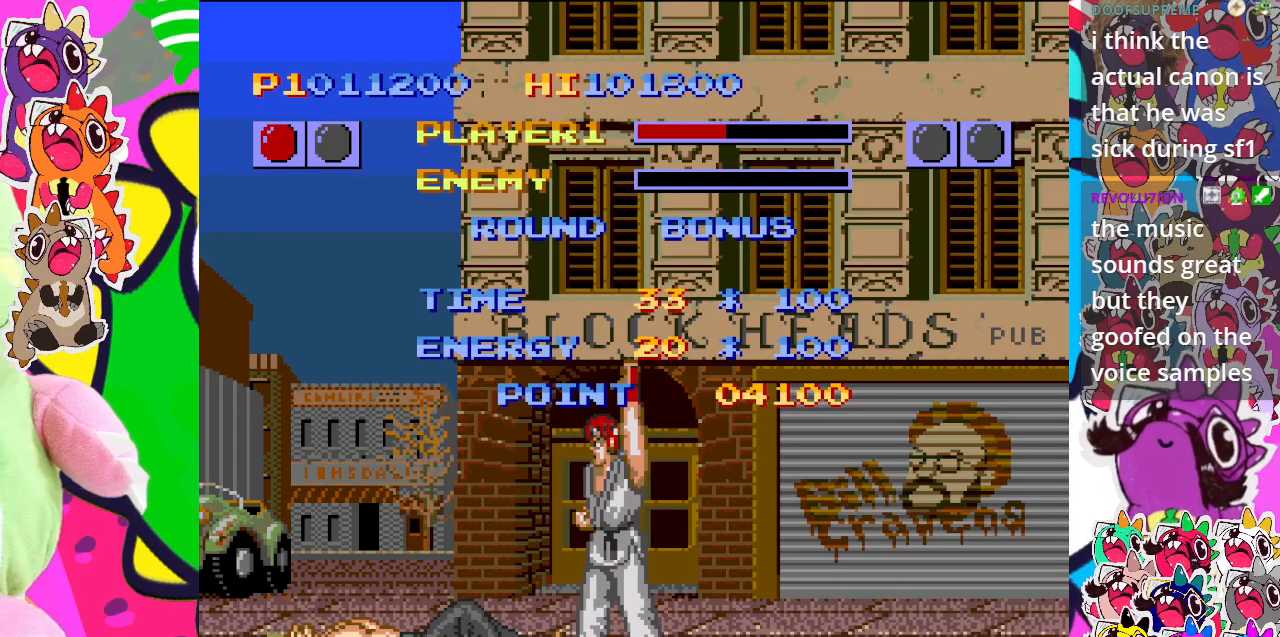
{"buttons": ["CROSS"], "left_stick": "center", "events": [[67, "SQUARE", "down"], [217, "SQUARE", "up"], [500, "CROSS", "down"]]}
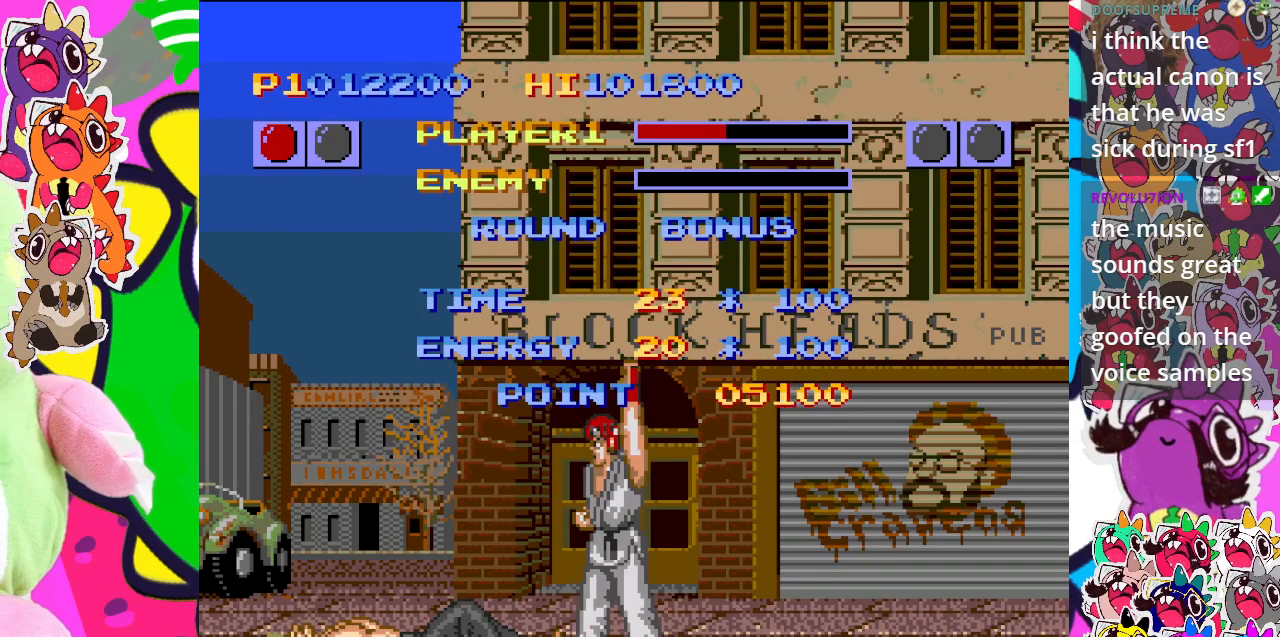
{"buttons": [], "left_stick": "center", "events": [[150, "CROSS", "up"]]}
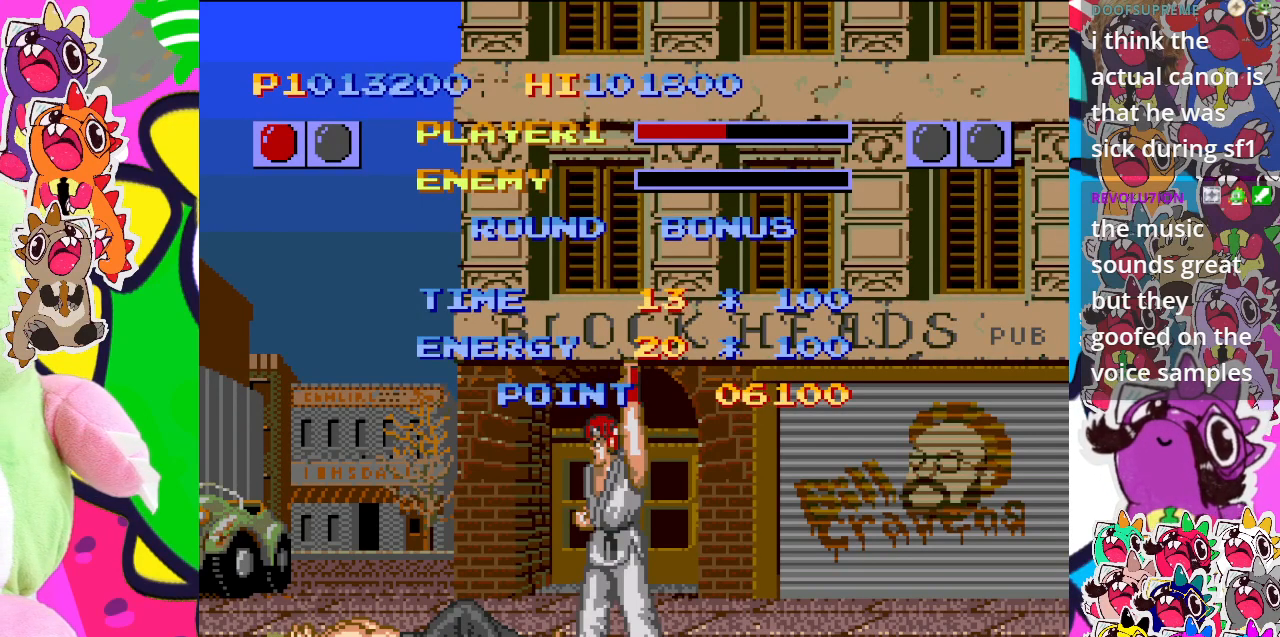
{"buttons": [], "left_stick": "center", "events": [[133, "CROSS", "down"], [233, "CROSS", "up"]]}
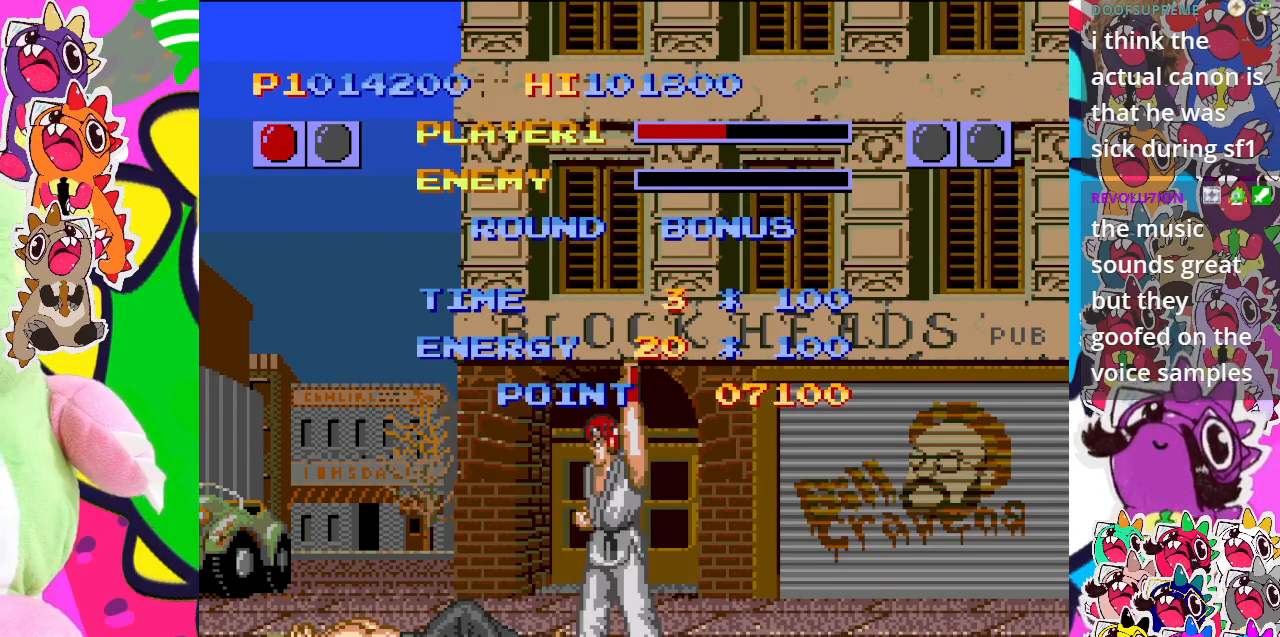
{"buttons": [], "left_stick": "center", "events": [[117, "CROSS", "down"], [250, "CROSS", "up"]]}
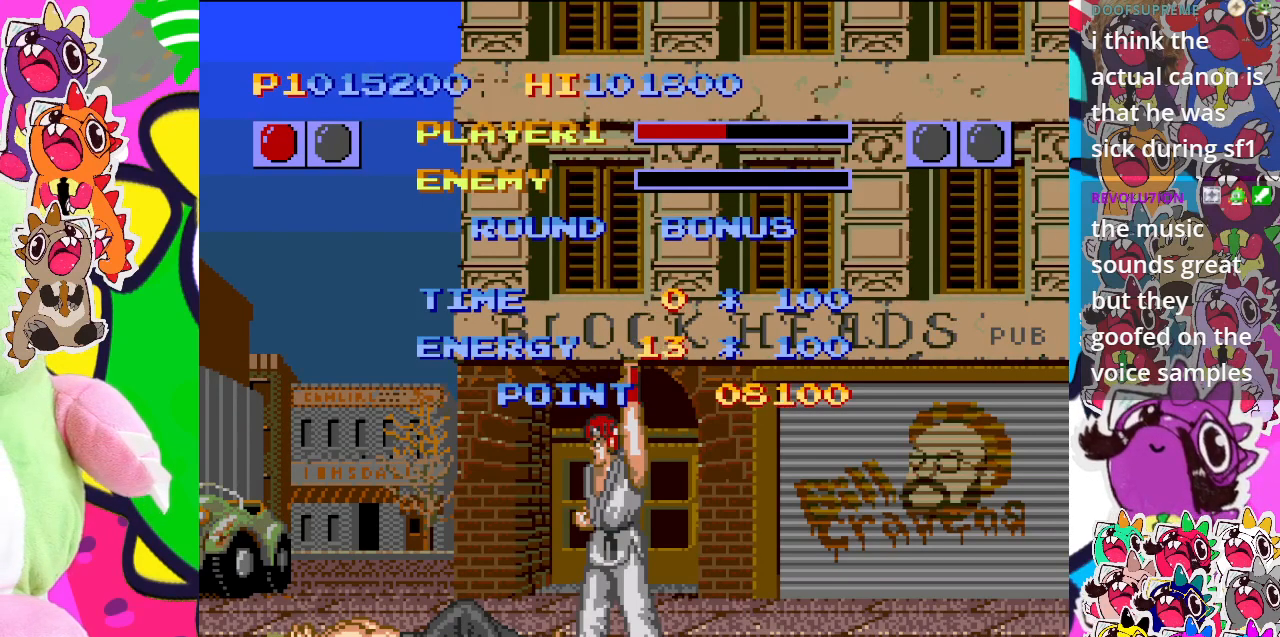
{"buttons": ["CROSS"], "left_stick": "center", "events": [[233, "CROSS", "down"]]}
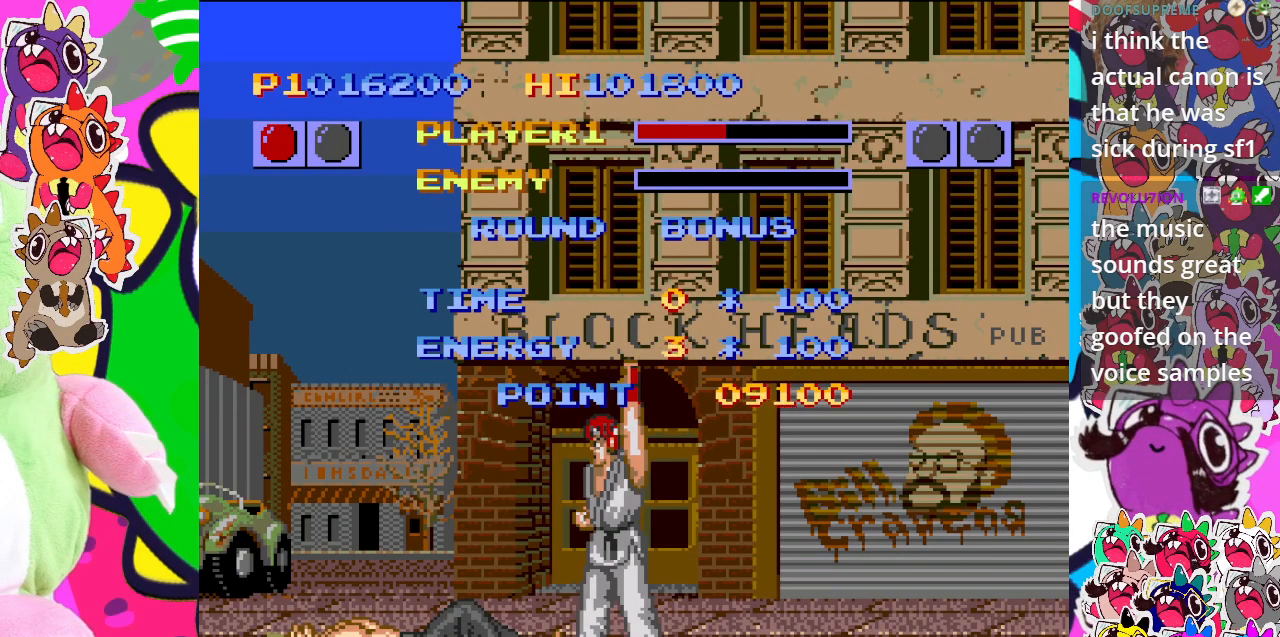
{"buttons": [], "left_stick": "center", "events": [[17, "CROSS", "up"]]}
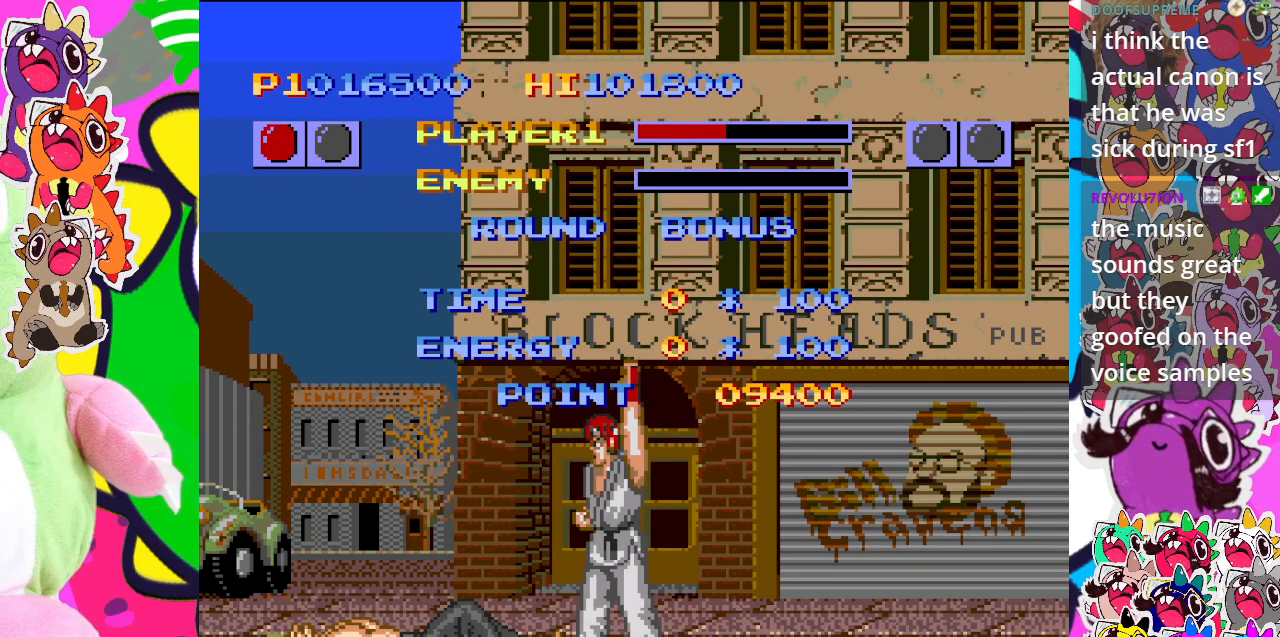
{"buttons": [], "left_stick": "center", "events": [[100, "CROSS", "down"], [267, "CROSS", "up"]]}
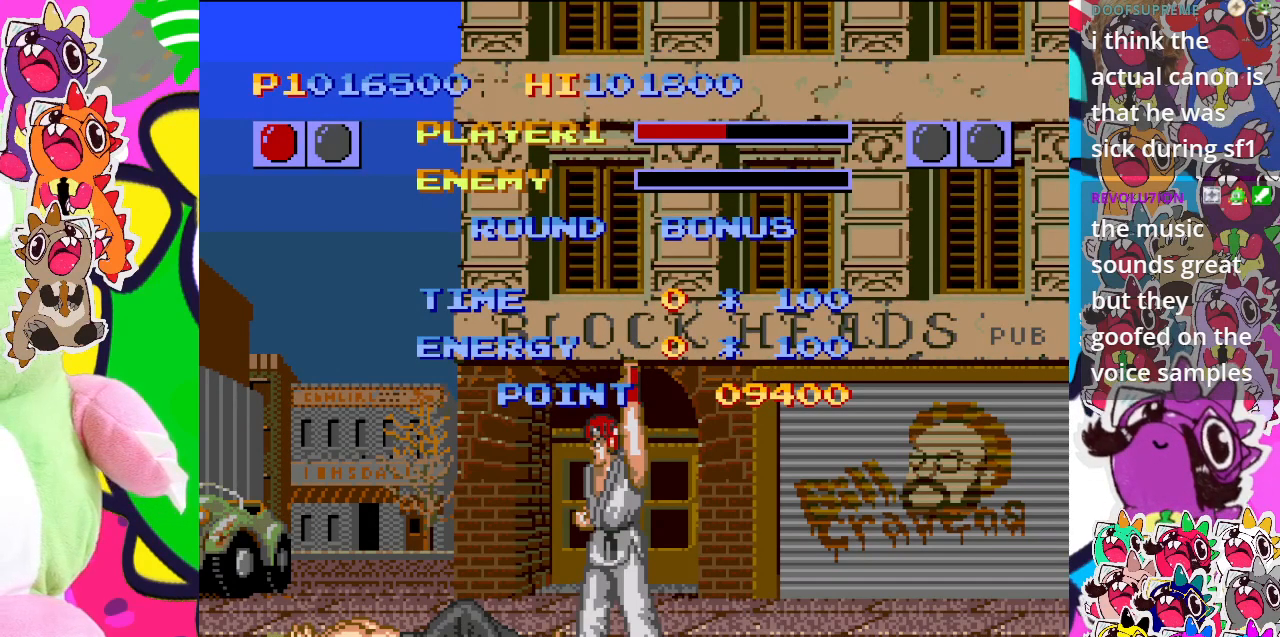
{"buttons": [], "left_stick": "center", "events": []}
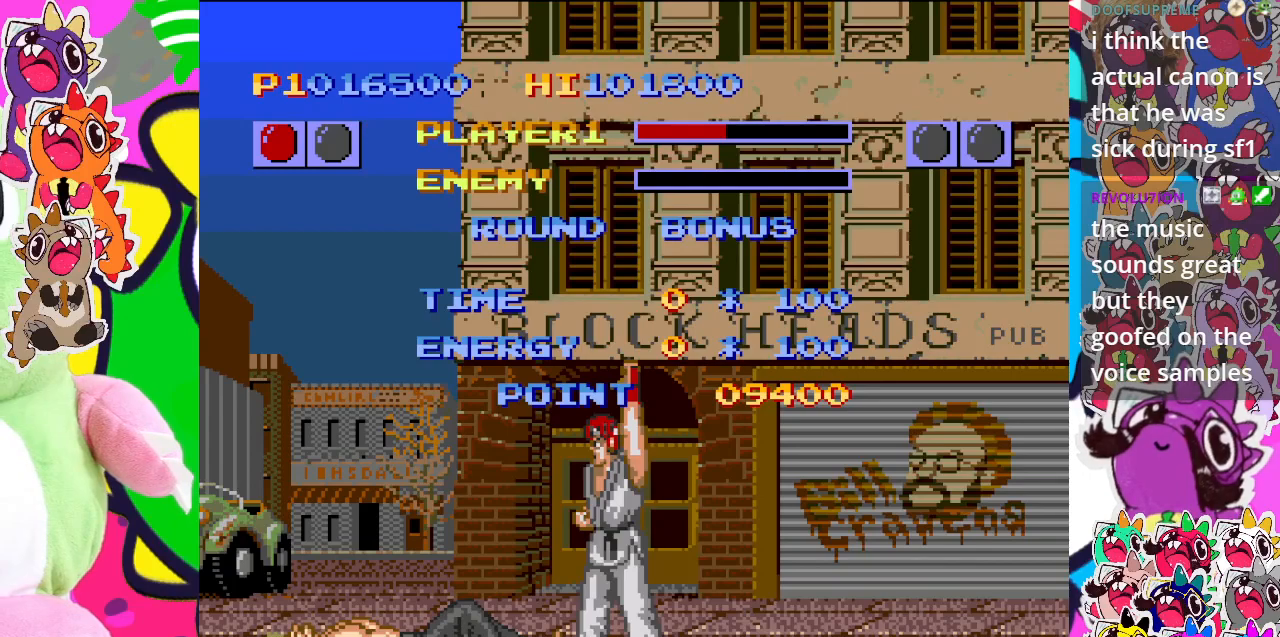
{"buttons": [], "left_stick": "center", "events": []}
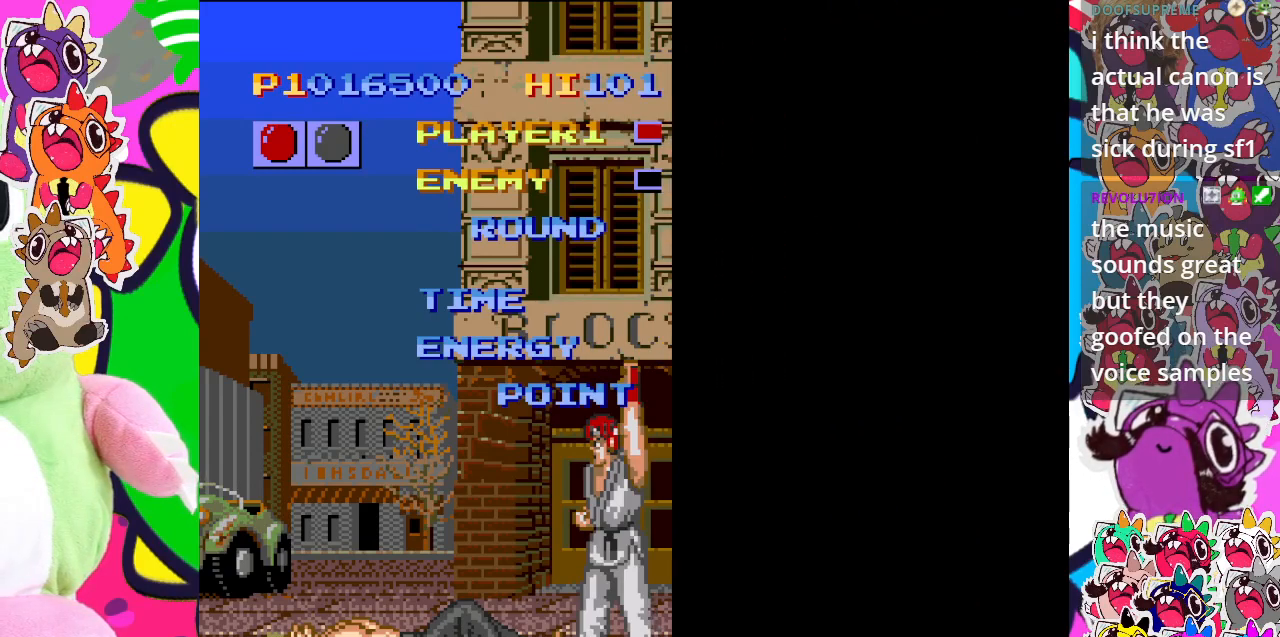
{"buttons": [], "left_stick": "center", "events": []}
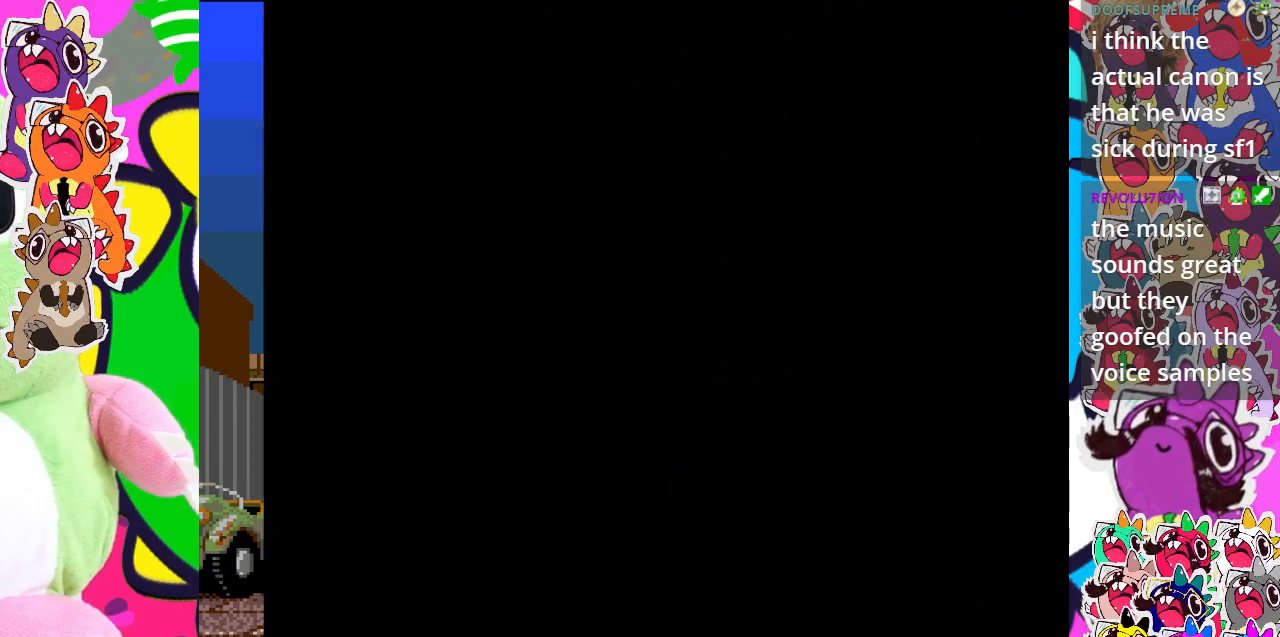
{"buttons": [], "left_stick": "center", "events": []}
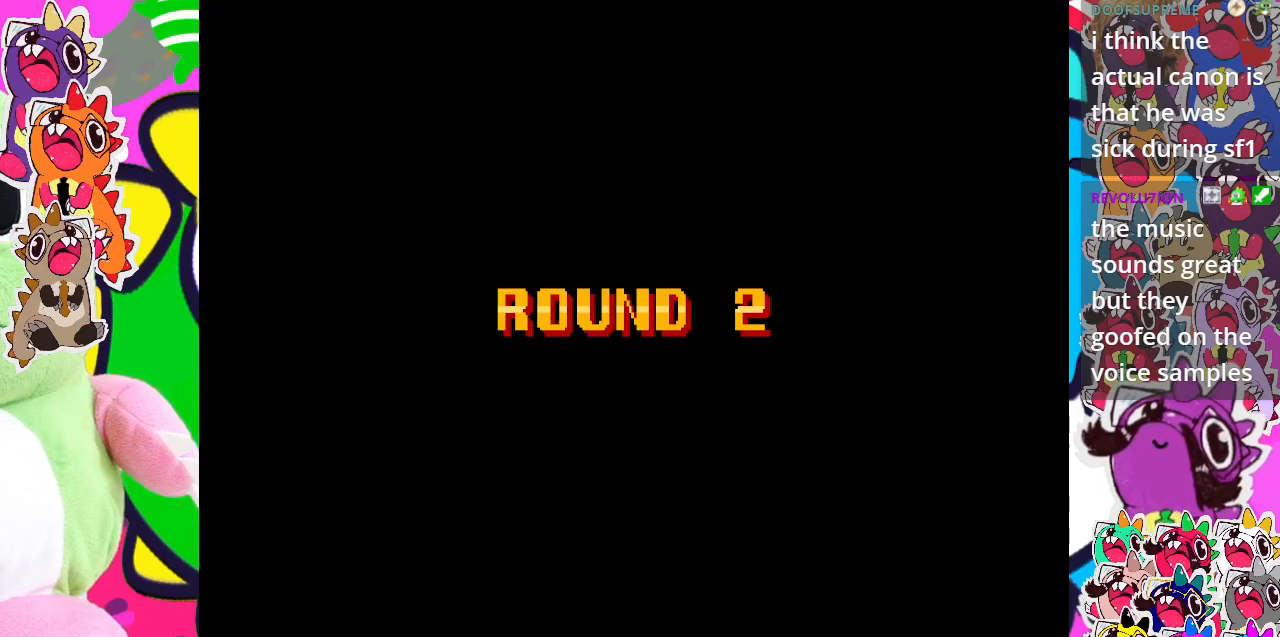
{"buttons": [], "left_stick": "center", "events": []}
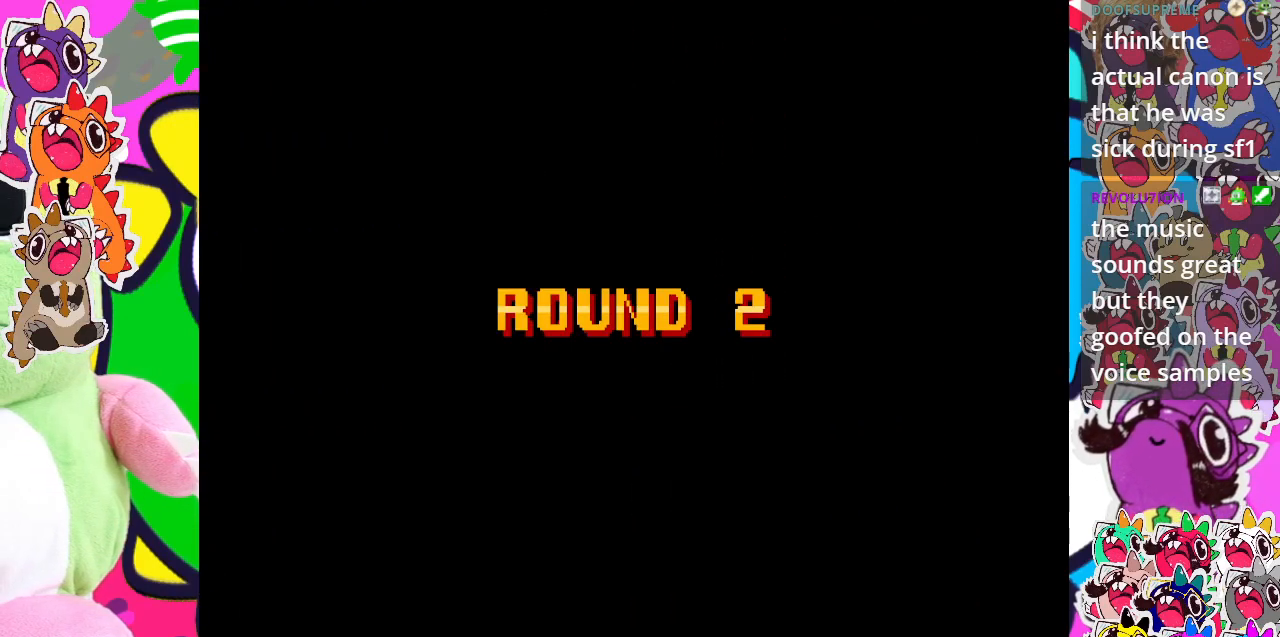
{"buttons": [], "left_stick": "center", "events": []}
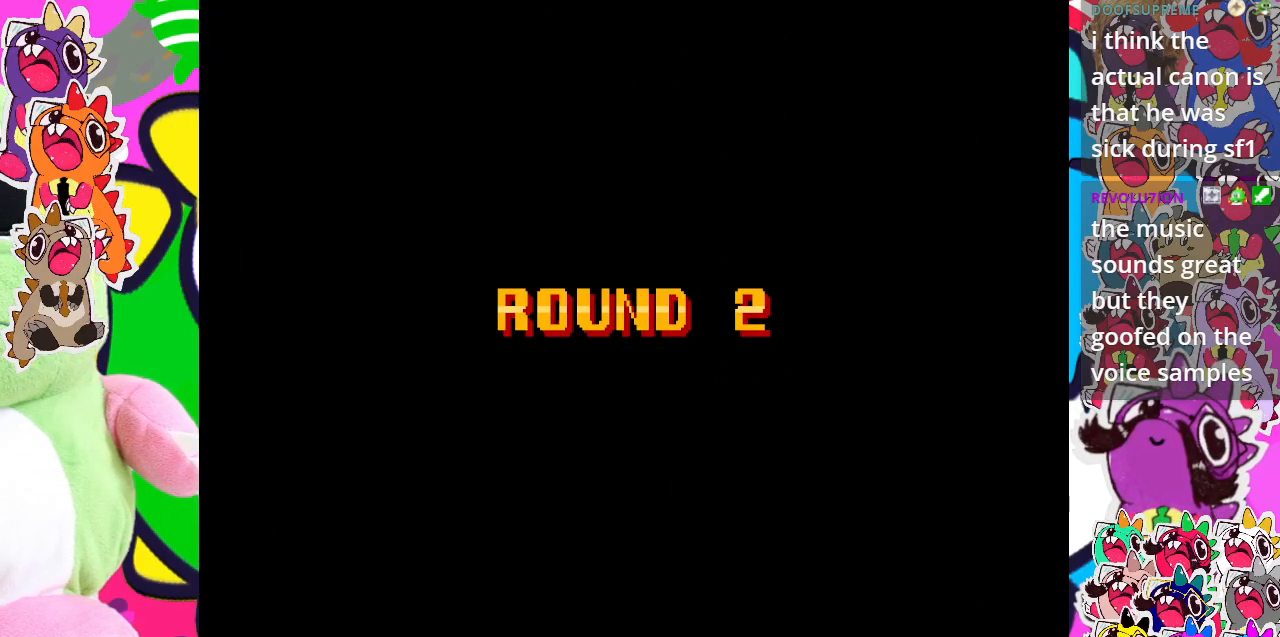
{"buttons": [], "left_stick": "center", "events": [[233, "CROSS", "down"], [367, "CROSS", "up"]]}
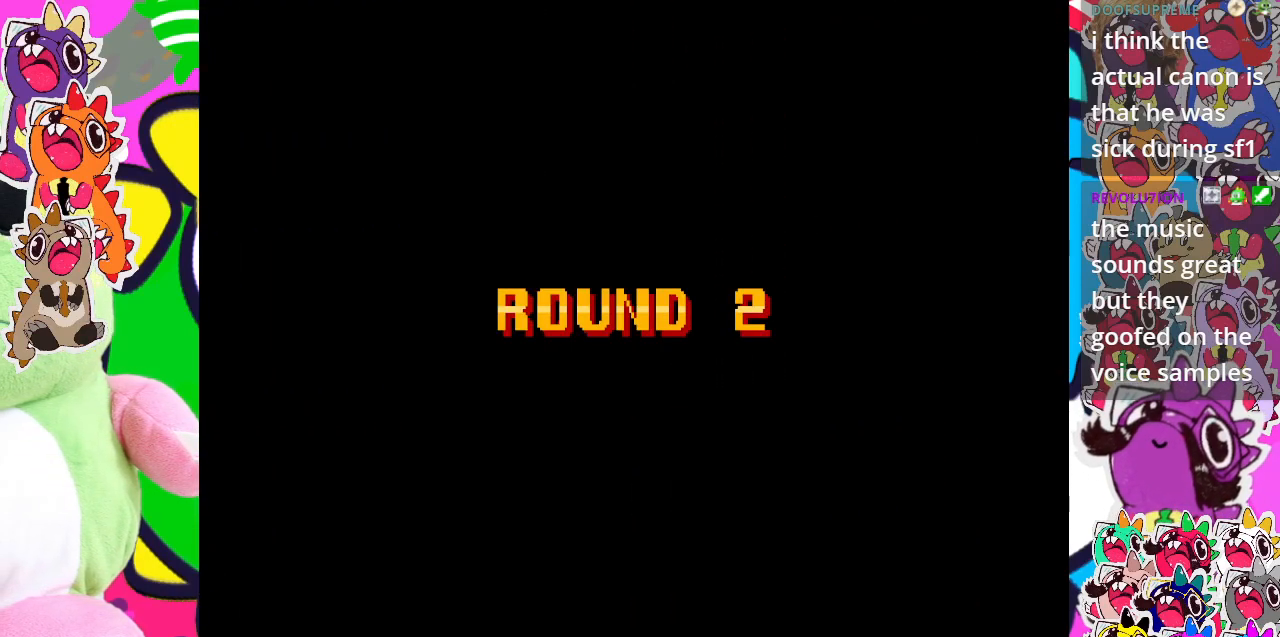
{"buttons": ["CROSS"], "left_stick": "center", "events": [[417, "CROSS", "down"]]}
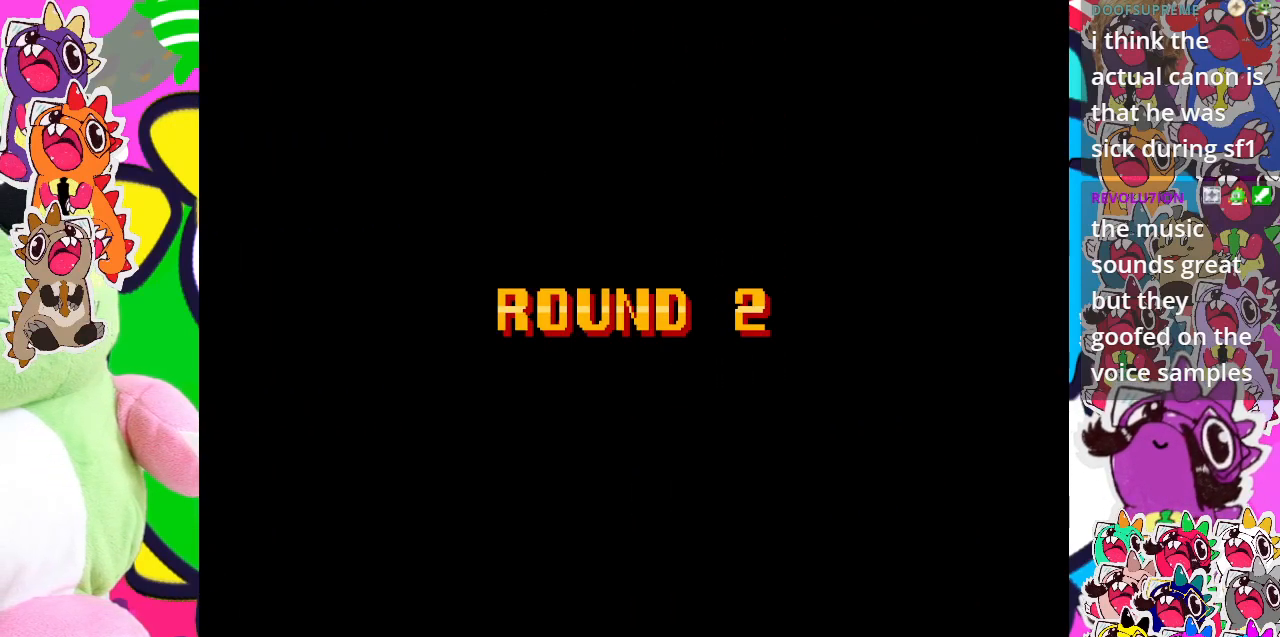
{"buttons": ["CROSS"], "left_stick": "center", "events": [[67, "CROSS", "up"], [483, "CROSS", "down"]]}
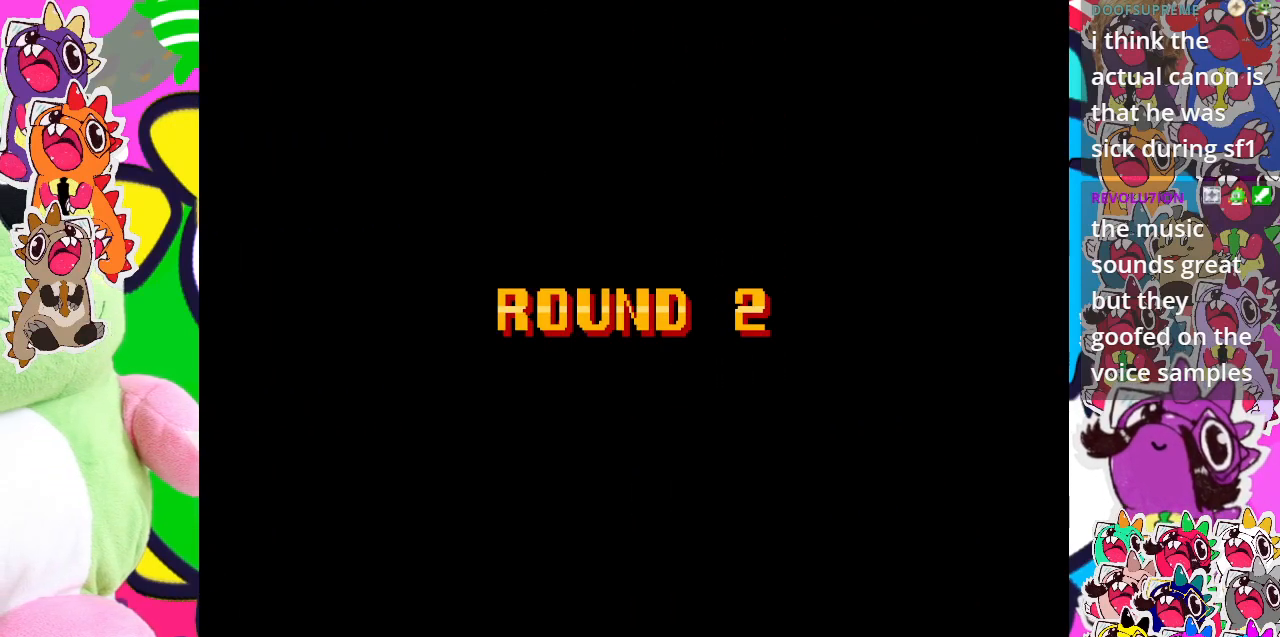
{"buttons": [], "left_stick": "center", "events": [[450, "CROSS", "up"]]}
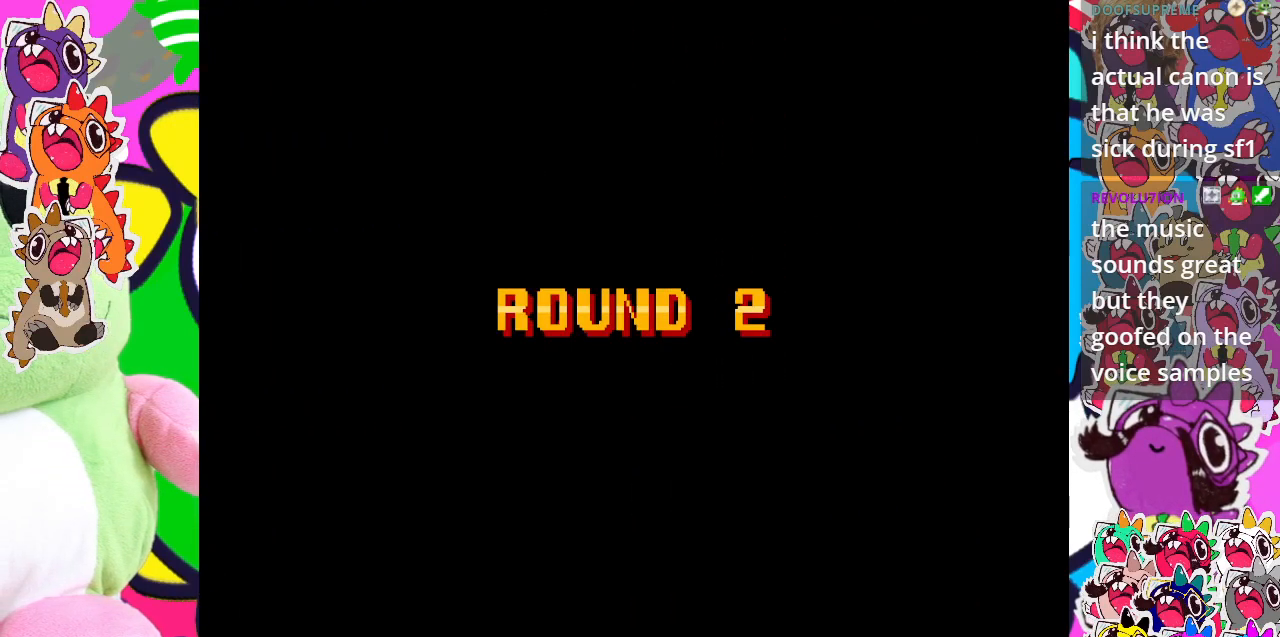
{"buttons": [], "left_stick": "center", "events": []}
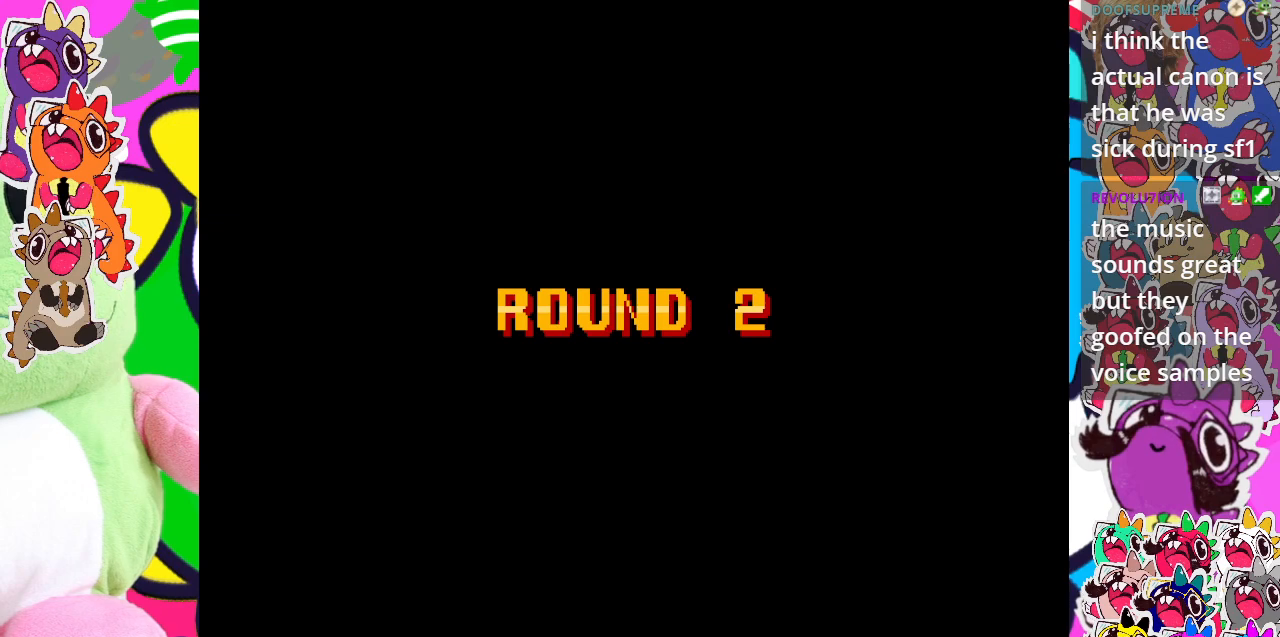
{"buttons": [], "left_stick": "center", "events": [[17, "CROSS", "down"], [167, "CROSS", "up"]]}
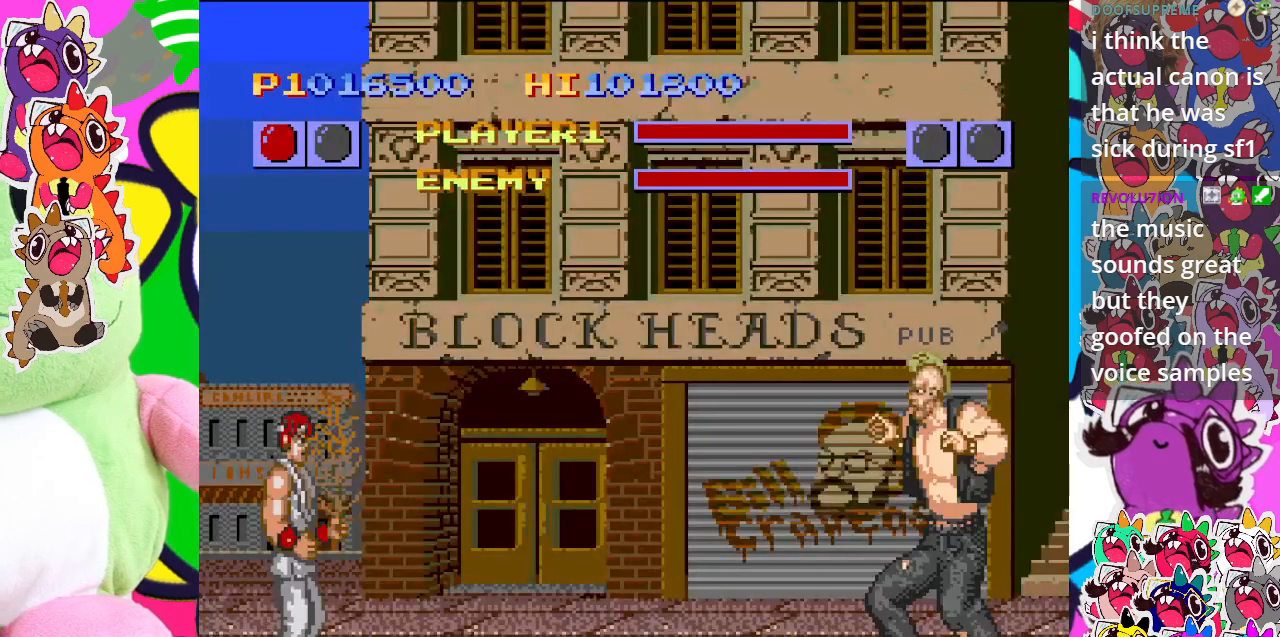
{"buttons": [], "left_stick": "center", "events": [[67, "CROSS", "down"], [233, "CROSS", "up"]]}
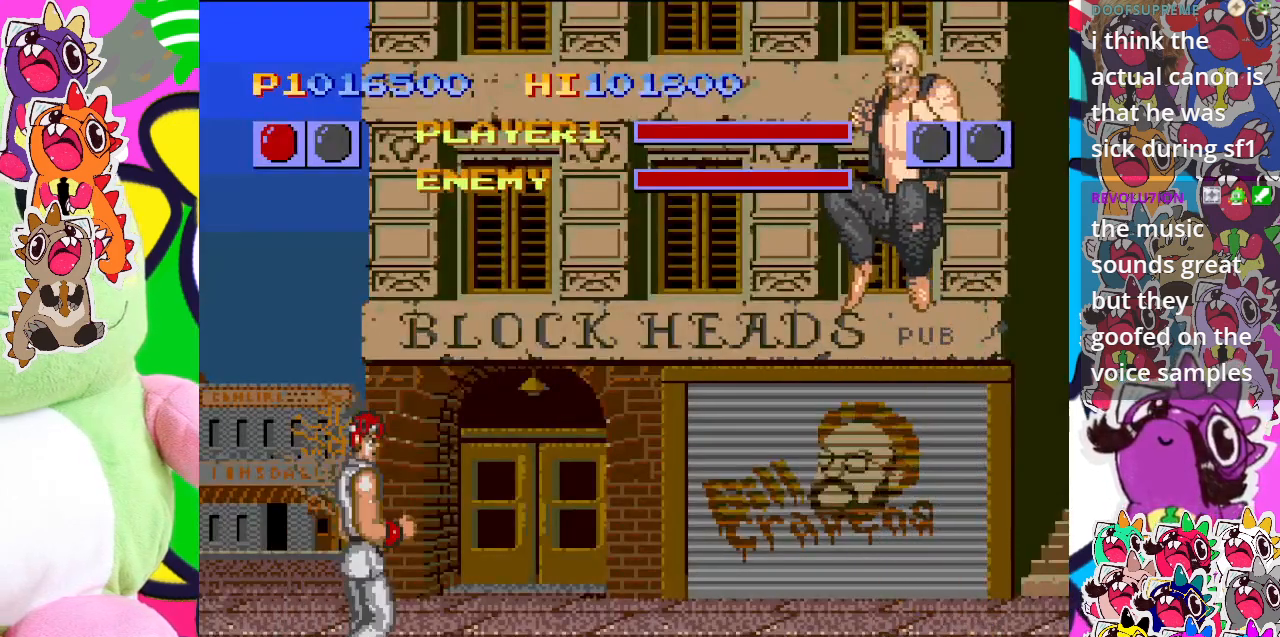
{"buttons": [], "left_stick": "center", "events": []}
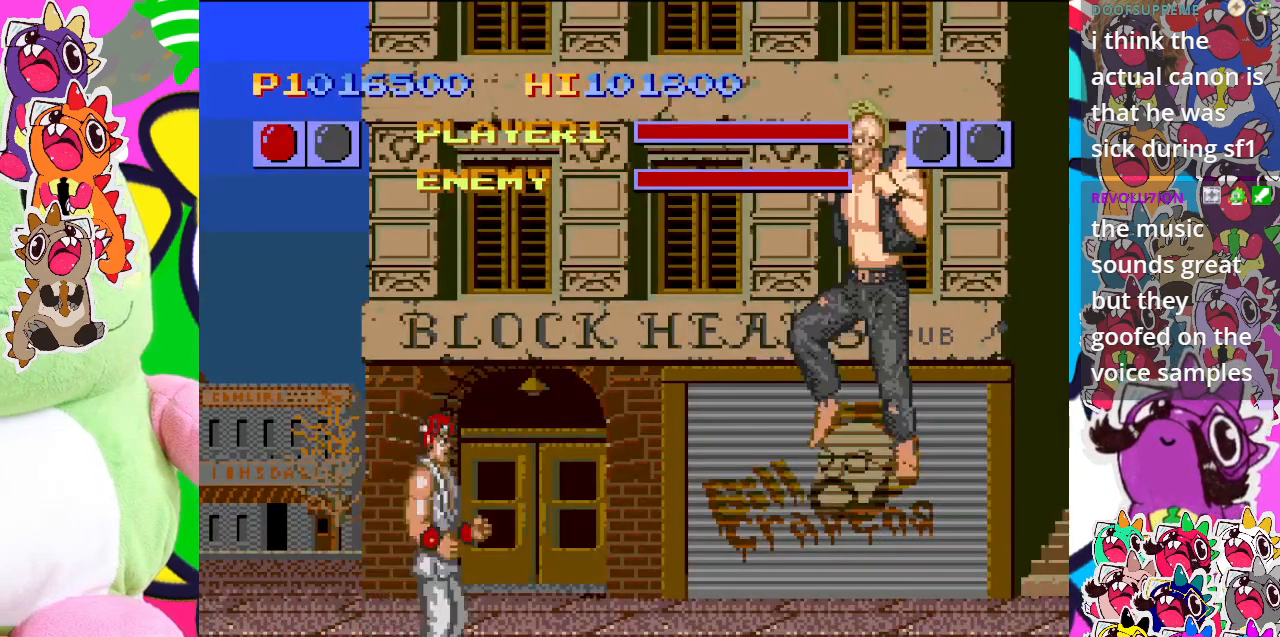
{"buttons": ["DPAD_RIGHT"], "left_stick": "center", "events": [[267, "DPAD_RIGHT", "down"]]}
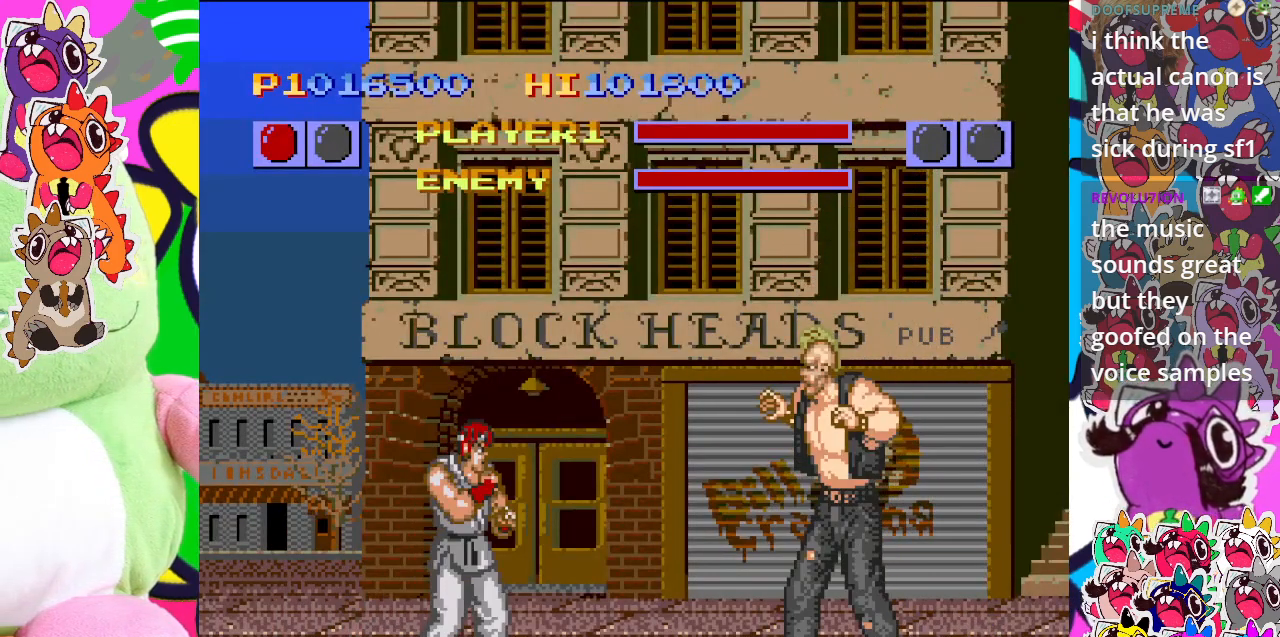
{"buttons": ["CROSS"], "left_stick": "center", "events": [[200, "CROSS", "down"], [283, "DPAD_RIGHT", "up"], [350, "CROSS", "up"], [450, "CROSS", "down"]]}
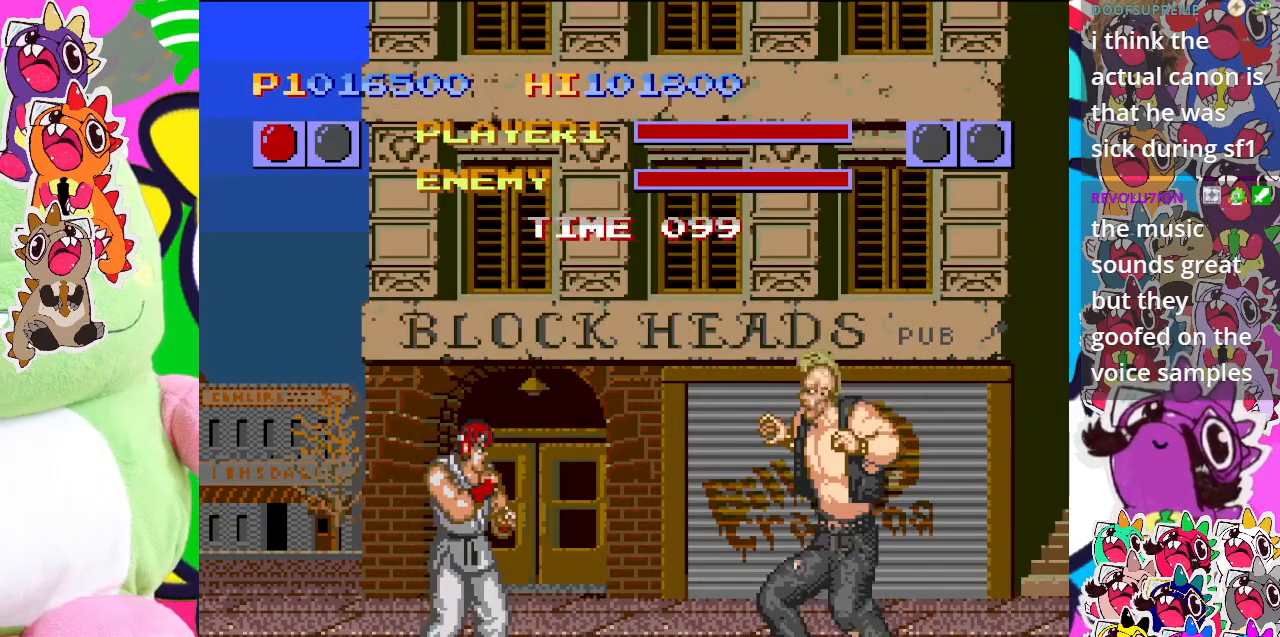
{"buttons": ["DPAD_DOWN"], "left_stick": "center", "events": [[33, "DPAD_RIGHT", "down"], [50, "CROSS", "up"], [117, "CROSS", "down"], [217, "CROSS", "up"], [267, "CROSS", "down"], [350, "CROSS", "up"], [350, "DPAD_DOWN", "down"], [367, "DPAD_RIGHT", "up"], [400, "CROSS", "down"], [500, "CROSS", "up"]]}
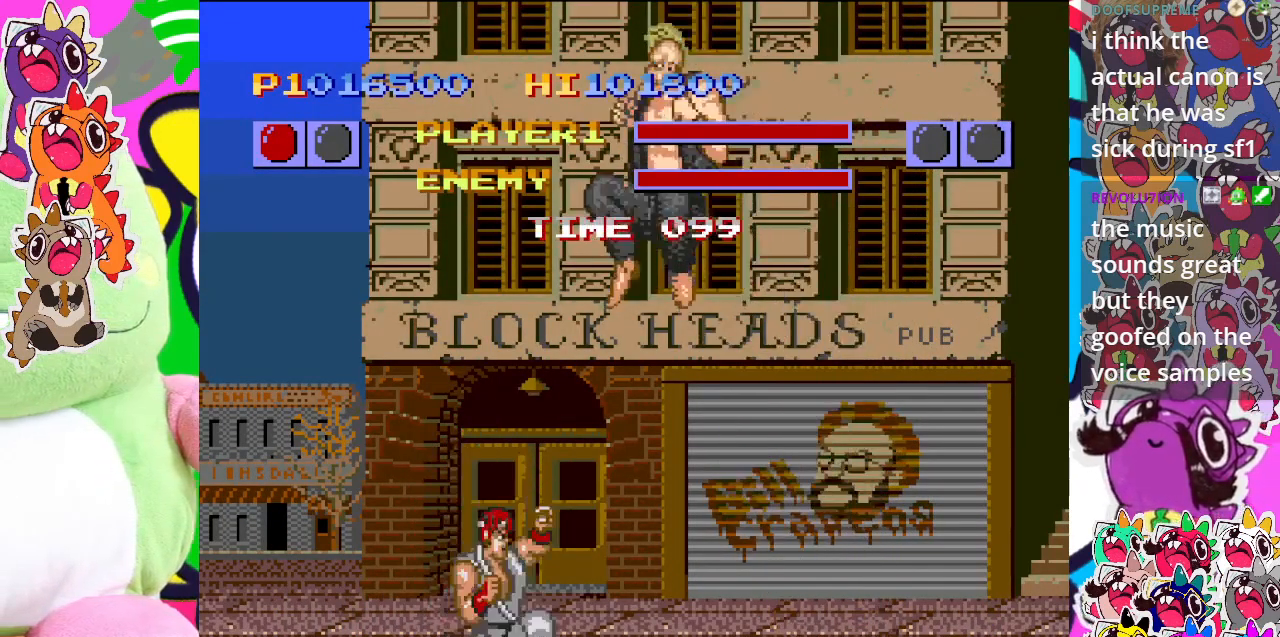
{"buttons": ["DPAD_LEFT"], "left_stick": "center", "events": [[33, "CROSS", "down"], [133, "CROSS", "up"], [217, "CROSS", "down"], [217, "DPAD_DOWN", "up"], [217, "DPAD_LEFT", "down"], [283, "CROSS", "up"], [367, "CROSS", "down"], [467, "CROSS", "up"]]}
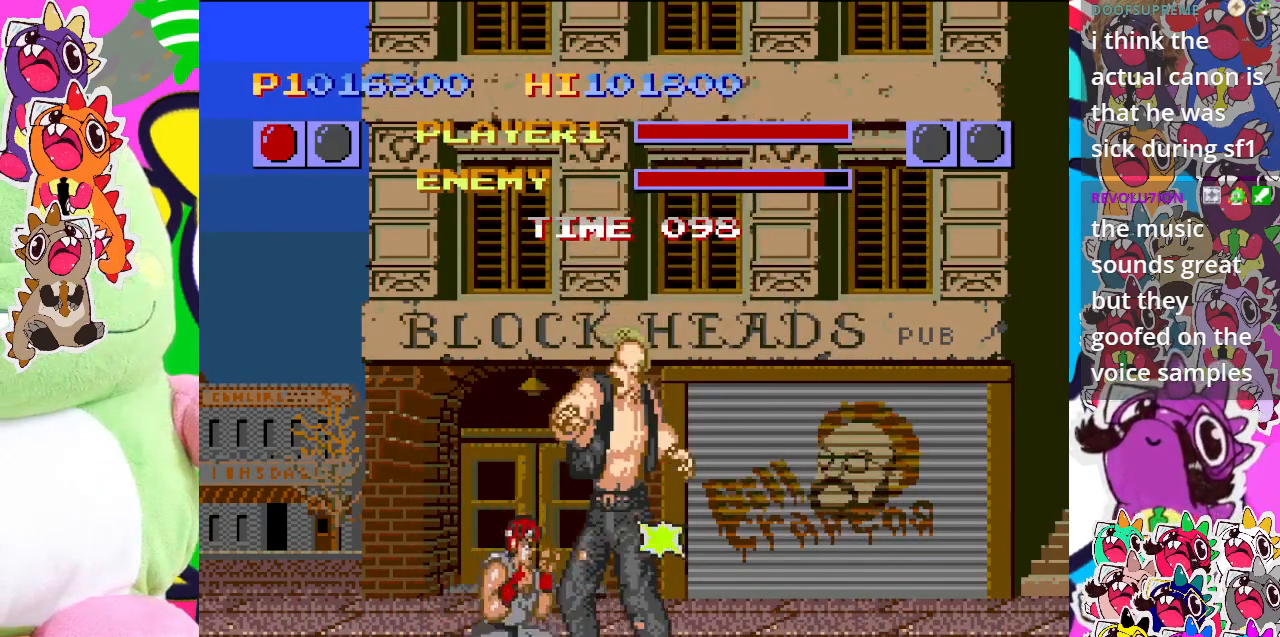
{"buttons": ["CROSS", "DPAD_RIGHT"], "left_stick": "center", "events": [[17, "CROSS", "down"], [100, "CROSS", "up"], [167, "CROSS", "down"], [267, "CROSS", "up"], [317, "CROSS", "down"], [383, "DPAD_LEFT", "up"], [400, "DPAD_DOWN", "down"], [417, "CROSS", "up"], [450, "DPAD_RIGHT", "down"], [467, "DPAD_DOWN", "up"], [483, "CROSS", "down"]]}